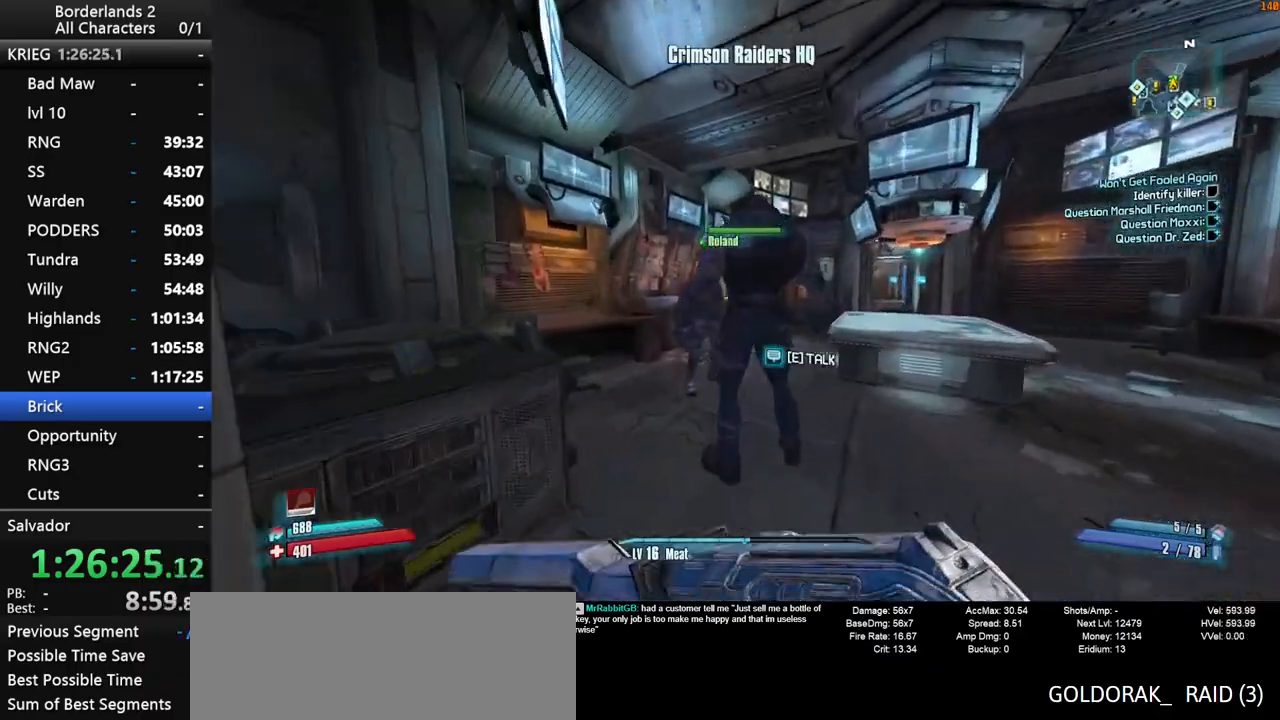
Gameplay with keyboard and mouse; each line is a JSON object with the keys and mouse buttons held at the frame after it. "events" lists presses ("down") and releases ("up") of "1", "2", "3", "4", "a", "b", "c", "ctrl", "d", "down", "e", "end", "escape", "f", "g", "left", "q", "r", "return", "right", "s", "shift", "space", "t", "up", "v", "w", "x", "y", "z", "mouse_left", "mouse_middle", "mouse_right", "mouse_wheel_up" and "mouse_wheel_down" between this image and that frame as [ms after this image, input, new state], when the widget could be followed in between. "mouse_left", "mouse_middle", "mouse_right", "mouse_wheel_up", "mouse_wheel_down" = the "left", "middle", "right", "wheel_up", "wheel_down" buttons of the "mouse" list. No other keys are recorded. "mouse_move" is the direction in which the mouse moves at that frame (one of eight, or "still"), when it could be read. Not read: other_keys tab.
{"keys": ["e"], "mouse": [], "mouse_move": "still", "events": [[17, "a", "down"], [200, "a", "up"], [200, "w", "up"], [300, "e", "down"], [400, "e", "up"], [434, "e", "down"]]}
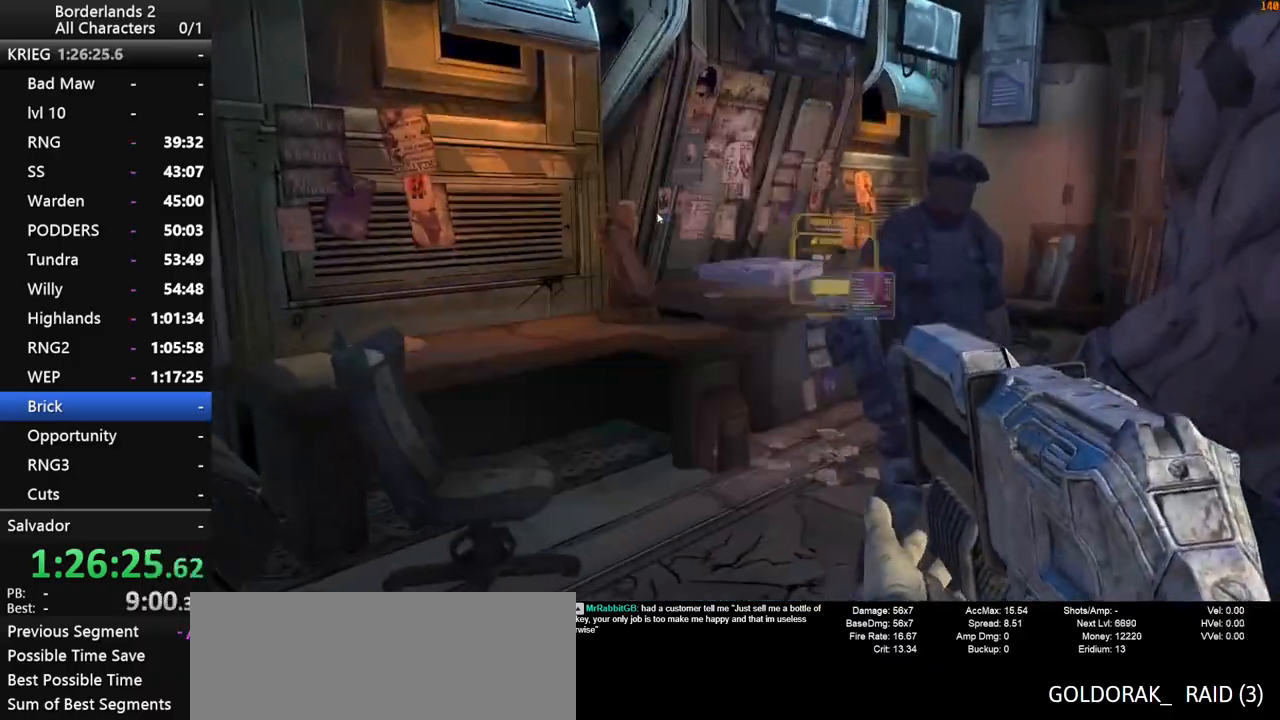
{"keys": [], "mouse": [], "mouse_move": "still", "events": [[34, "e", "up"], [134, "e", "down"], [167, "e", "up"], [217, "d", "down"], [400, "d", "up"], [450, "e", "down"], [500, "e", "up"]]}
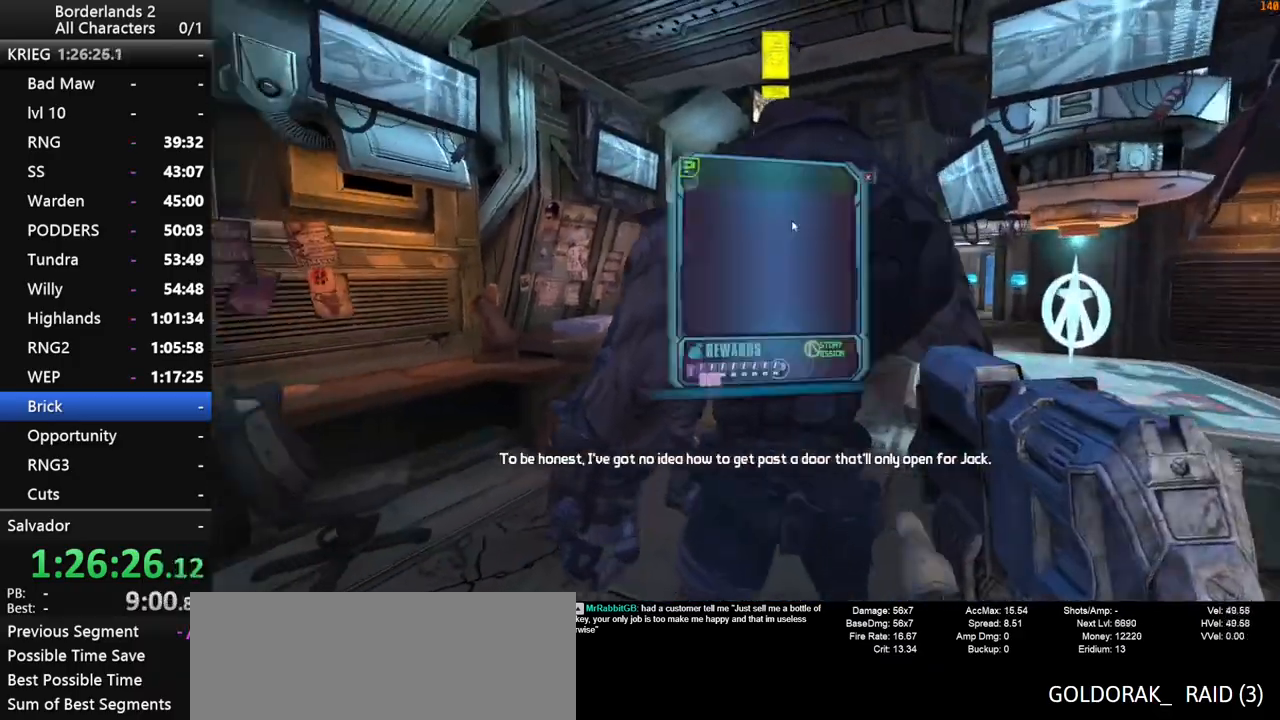
{"keys": ["w"], "mouse": [], "mouse_move": "up-left", "events": [[100, "e", "down"], [134, "e", "up"], [234, "e", "down"], [334, "d", "down"], [384, "e", "up"], [417, "d", "up"], [417, "w", "down"]]}
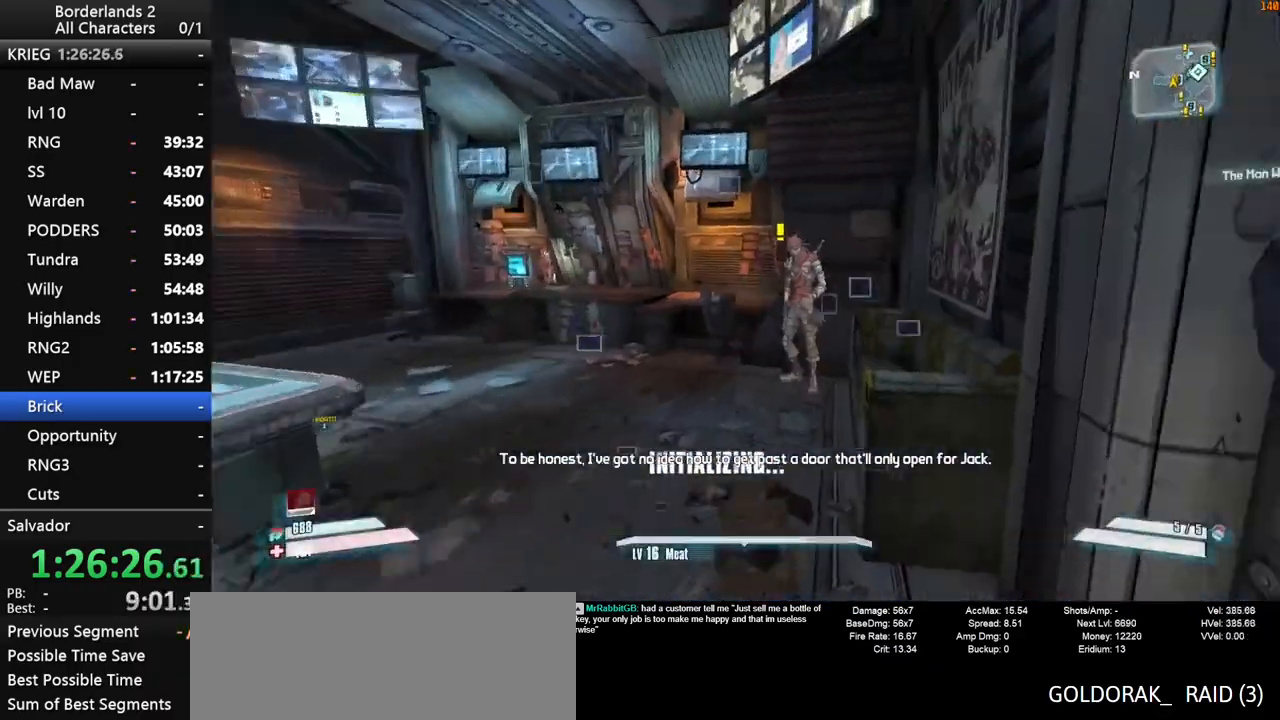
{"keys": [], "mouse": [], "mouse_move": "still", "events": [[250, "e", "down"], [300, "w", "up"], [350, "e", "up"], [434, "e", "down"], [484, "e", "up"]]}
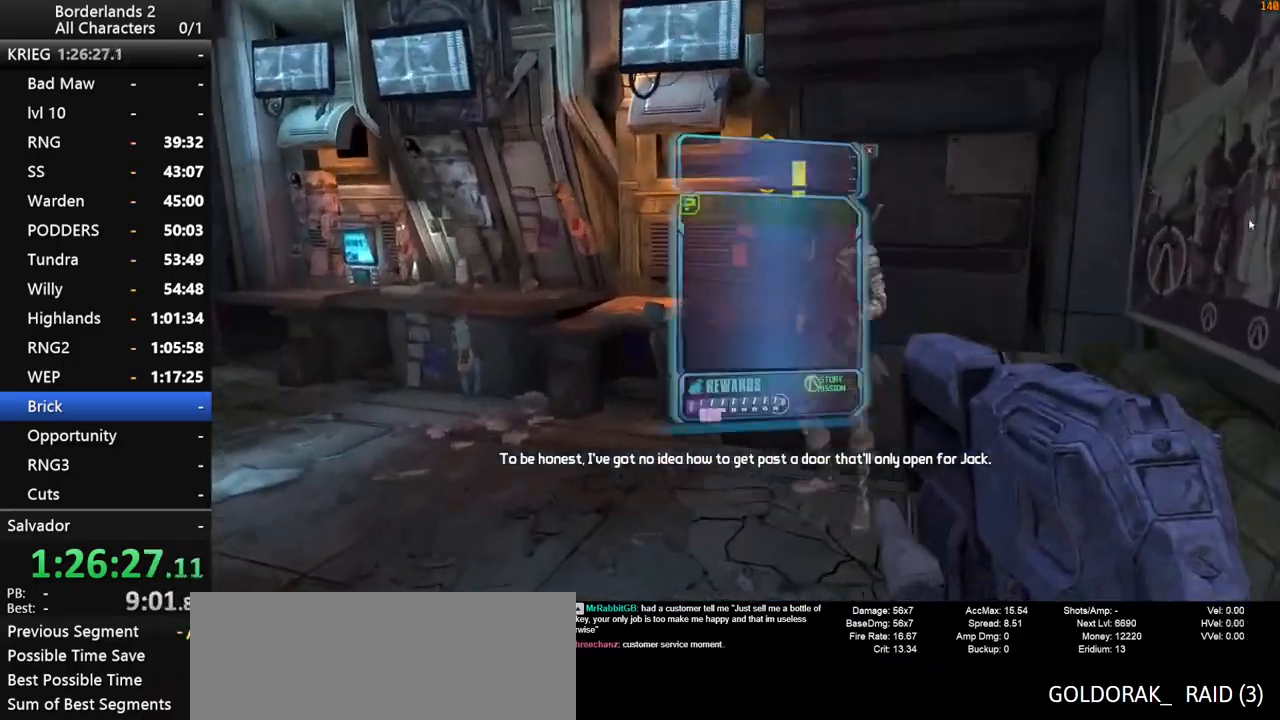
{"keys": ["d"], "mouse": [], "mouse_move": "still", "events": [[84, "e", "down"], [117, "e", "up"], [167, "e", "down"], [267, "e", "up"], [317, "d", "down"]]}
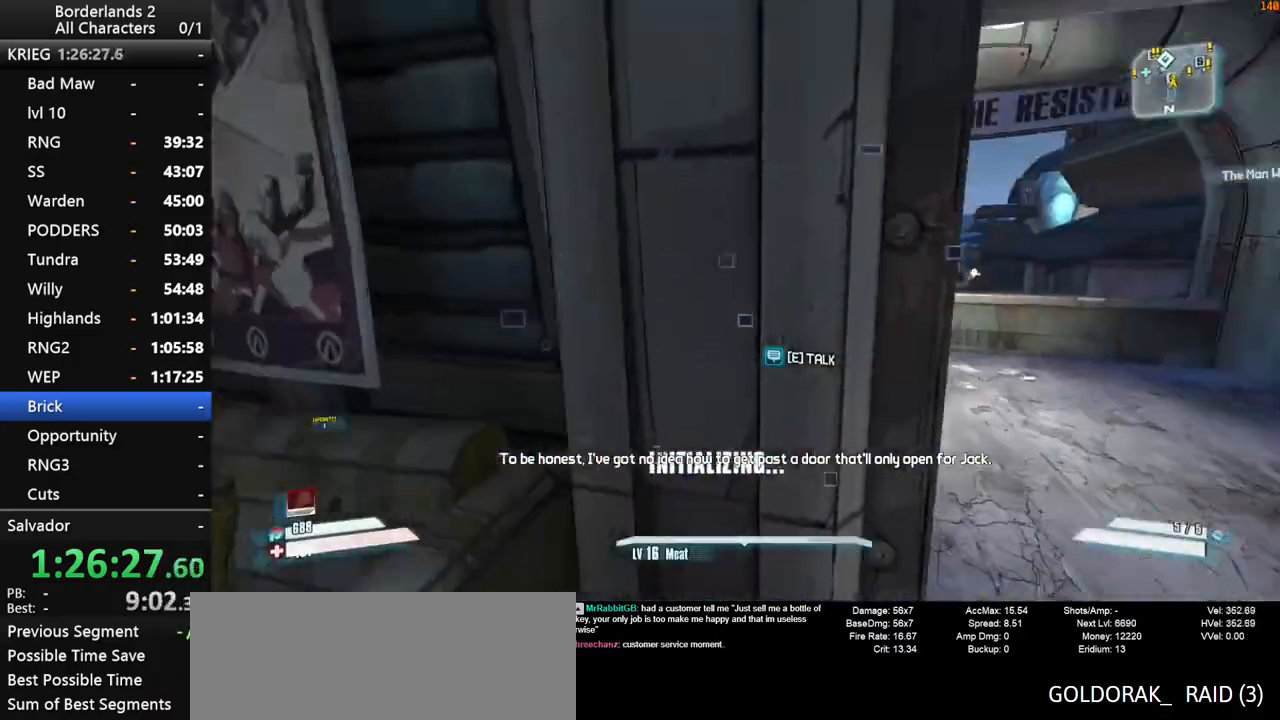
{"keys": ["w"], "mouse": [], "mouse_move": "still", "events": [[50, "shift", "down"], [100, "w", "down"], [184, "shift", "up"], [234, "d", "up"]]}
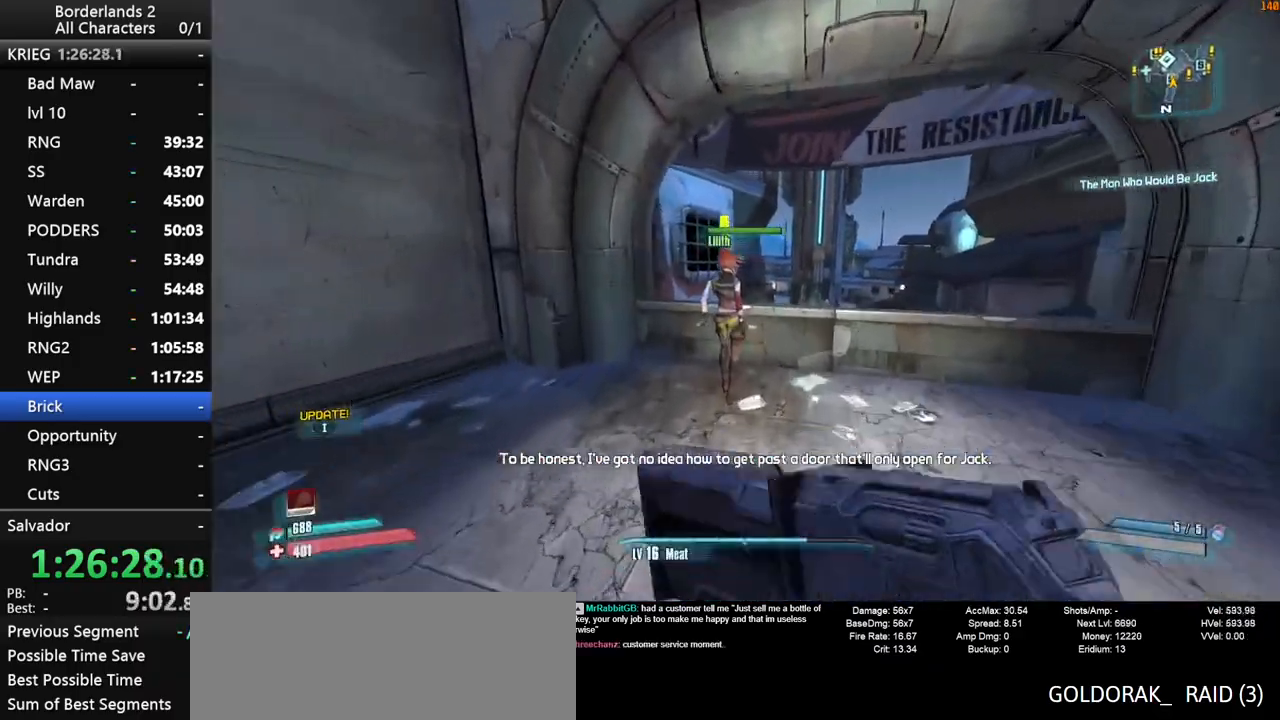
{"keys": [], "mouse": [], "mouse_move": "still", "events": [[67, "e", "down"], [67, "w", "up"], [117, "e", "up"], [200, "e", "down"], [250, "e", "up"], [400, "e", "down"], [434, "e", "up"]]}
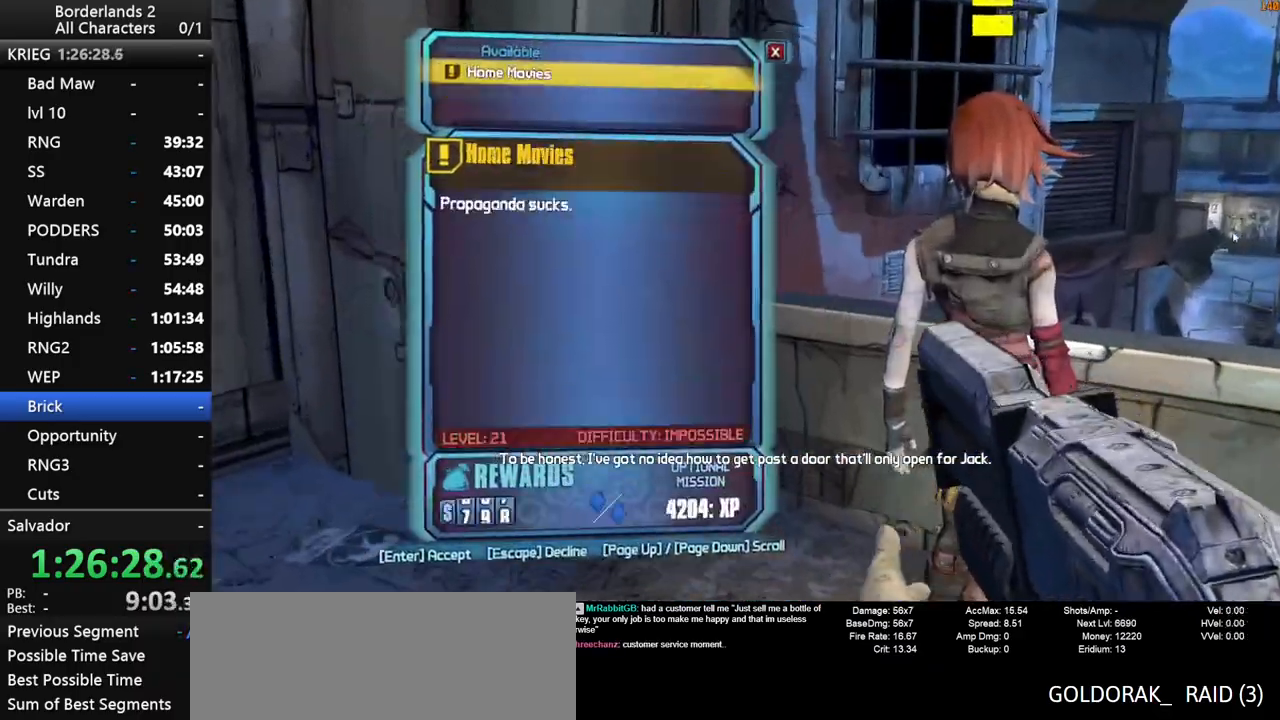
{"keys": [], "mouse": [], "mouse_move": "still", "events": [[34, "e", "down"], [167, "e", "up"], [317, "escape", "down"], [367, "escape", "up"]]}
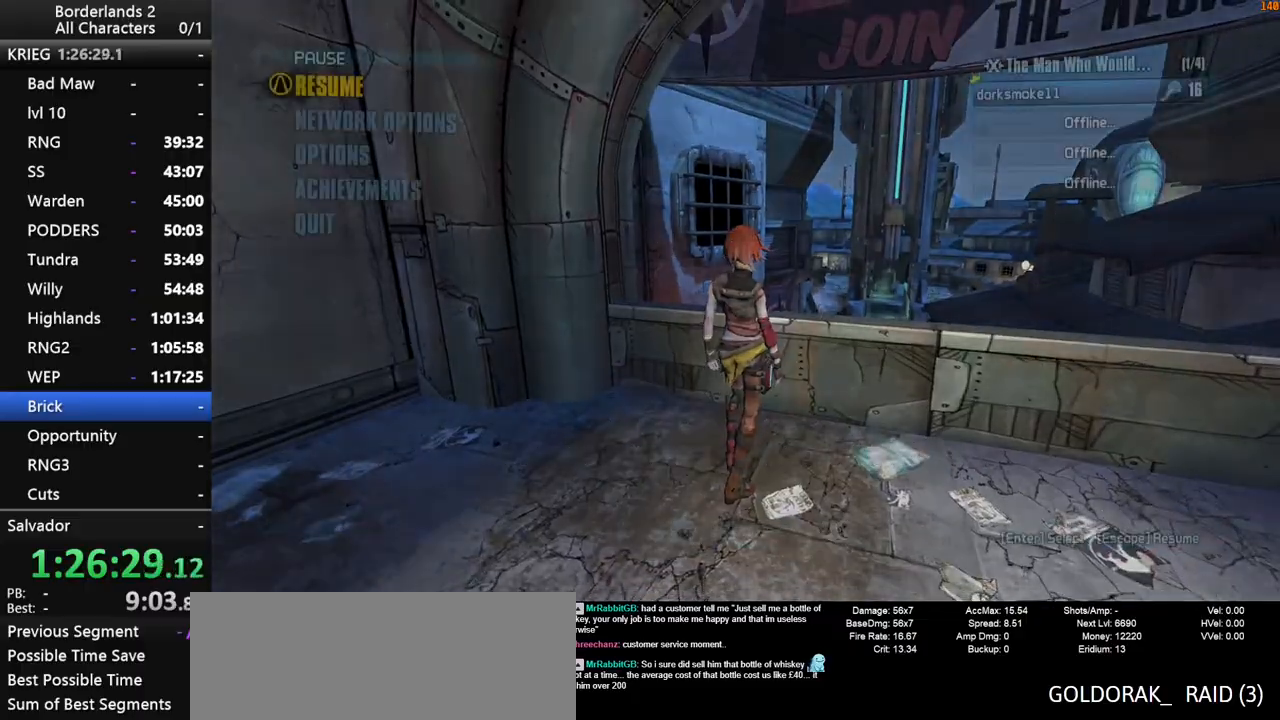
{"keys": [], "mouse": [], "mouse_move": "still", "events": [[100, "end", "down"], [100, "space", "down"], [150, "space", "up"], [200, "up", "down"], [234, "space", "down"], [234, "up", "up"], [284, "space", "up"], [334, "end", "up"]]}
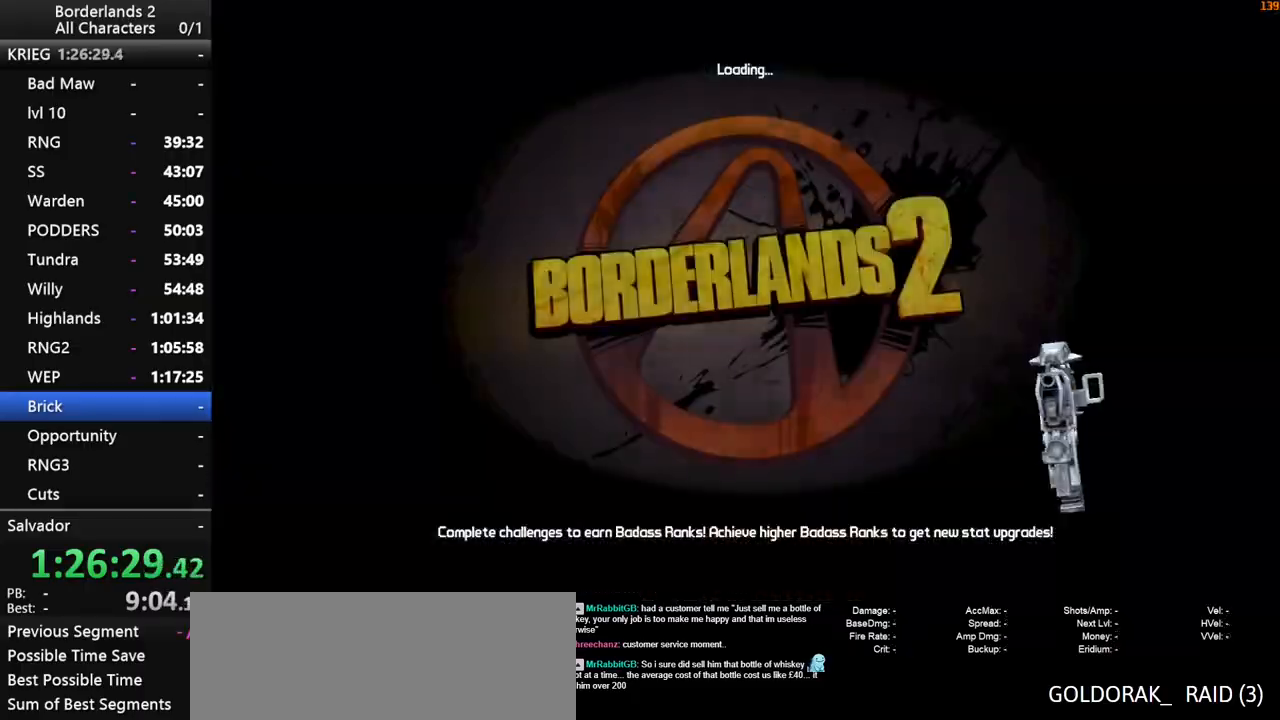
{"keys": [], "mouse": [], "mouse_move": "still", "events": []}
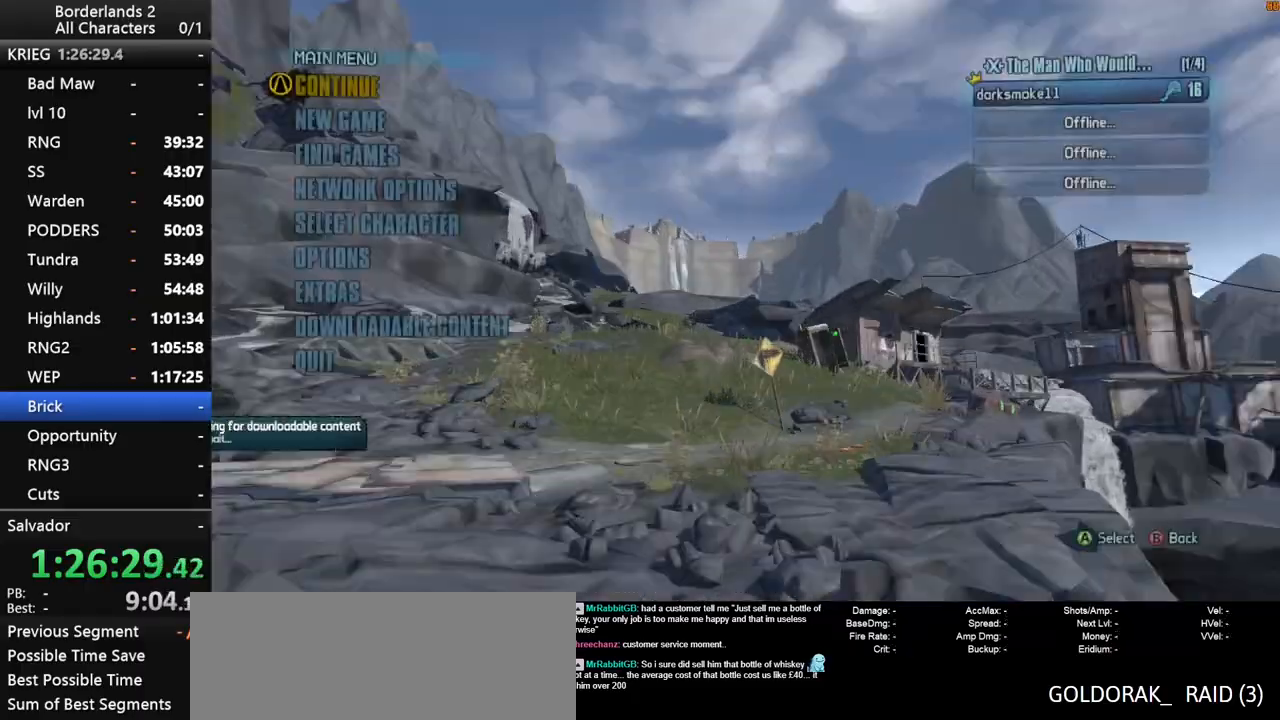
{"keys": [], "mouse": [], "mouse_move": "still", "events": [[34, "space", "down"], [84, "space", "up"], [167, "space", "down"], [217, "space", "up"]]}
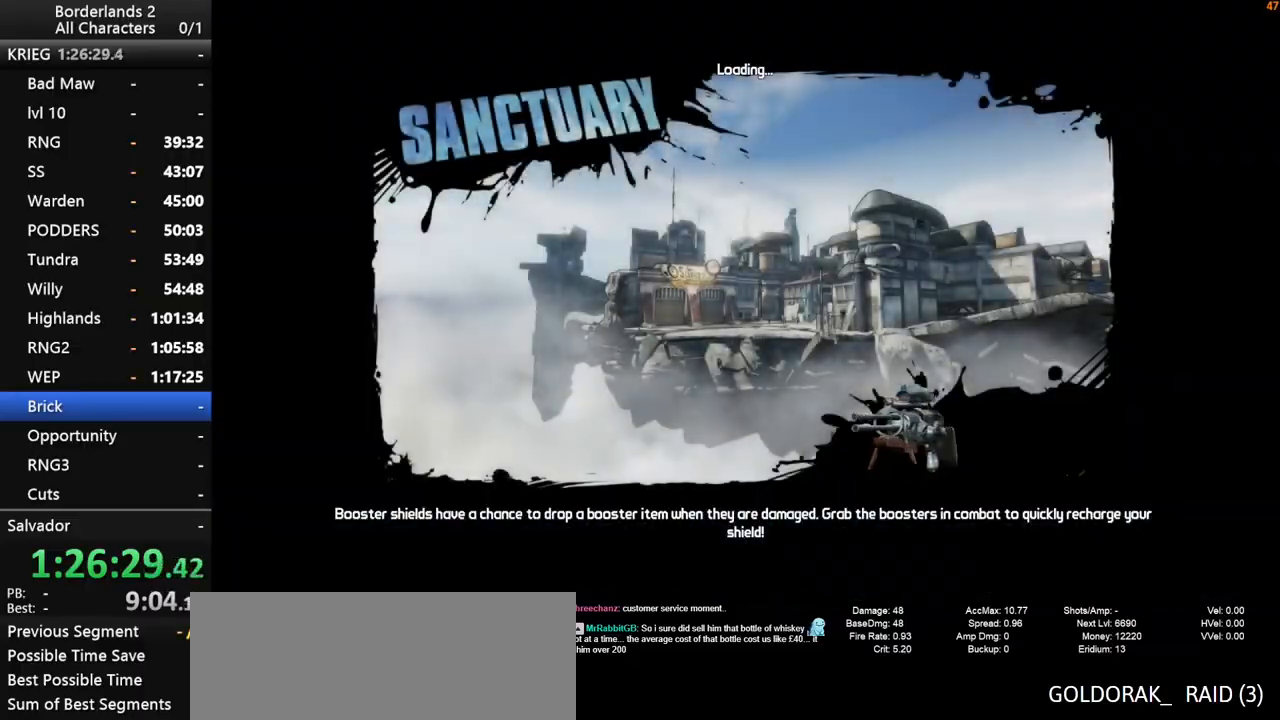
{"keys": [], "mouse": [], "mouse_move": "up-right", "events": []}
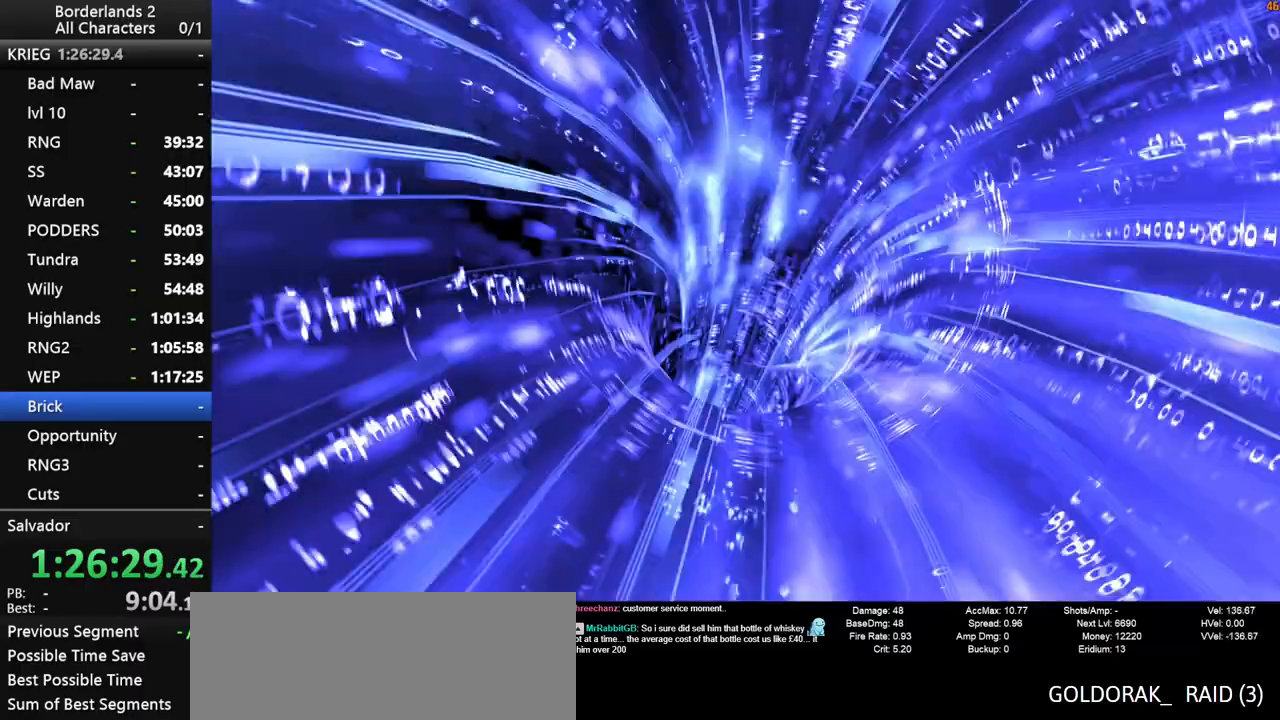
{"keys": [], "mouse": [], "mouse_move": "down-left", "events": []}
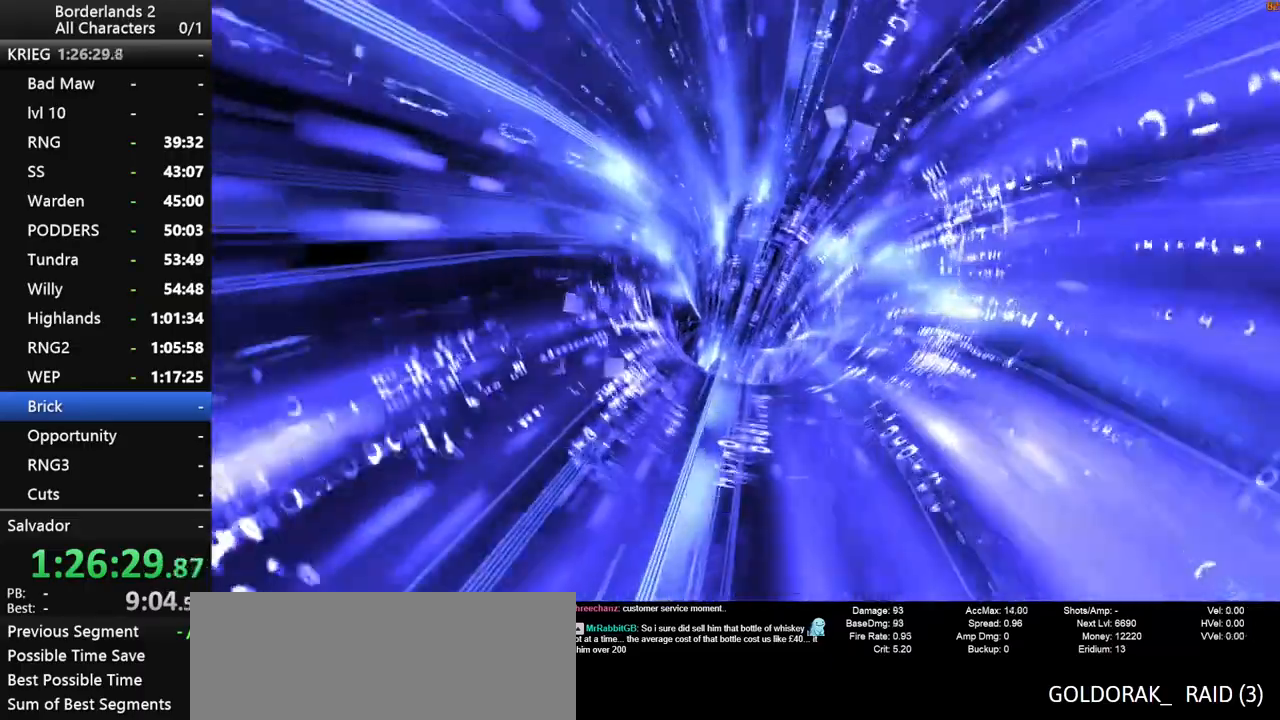
{"keys": [], "mouse": [], "mouse_move": "still", "events": []}
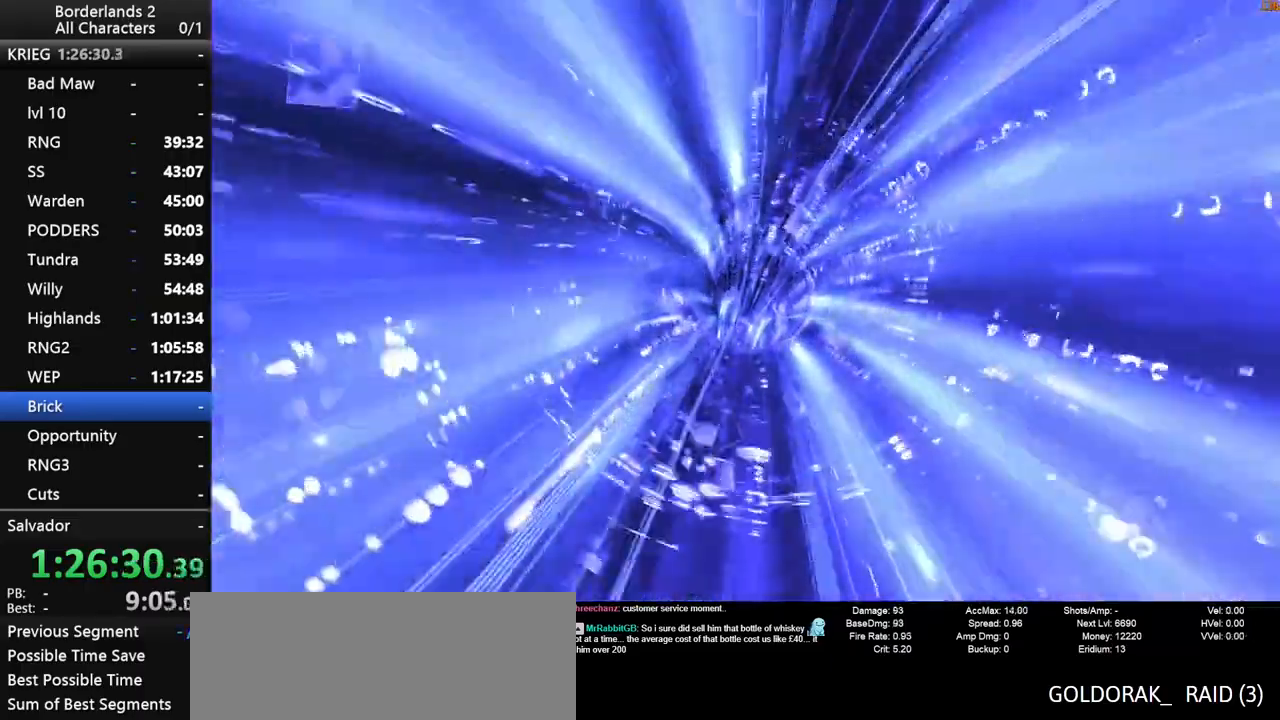
{"keys": [], "mouse": [], "mouse_move": "still", "events": []}
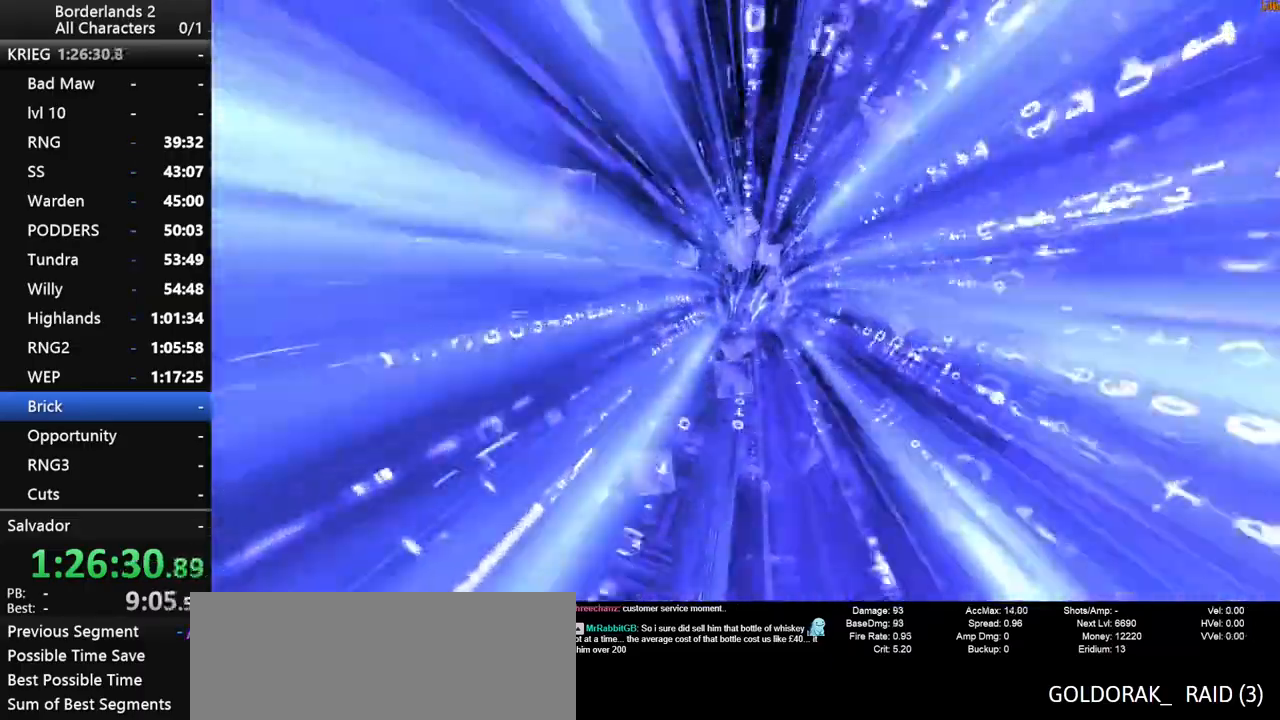
{"keys": [], "mouse": [], "mouse_move": "still", "events": [[17, "mouse_left", "down"], [17, "mouse_right", "down"], [67, "shift", "down"], [250, "mouse_left", "up"], [250, "mouse_right", "up"], [250, "shift", "up"]]}
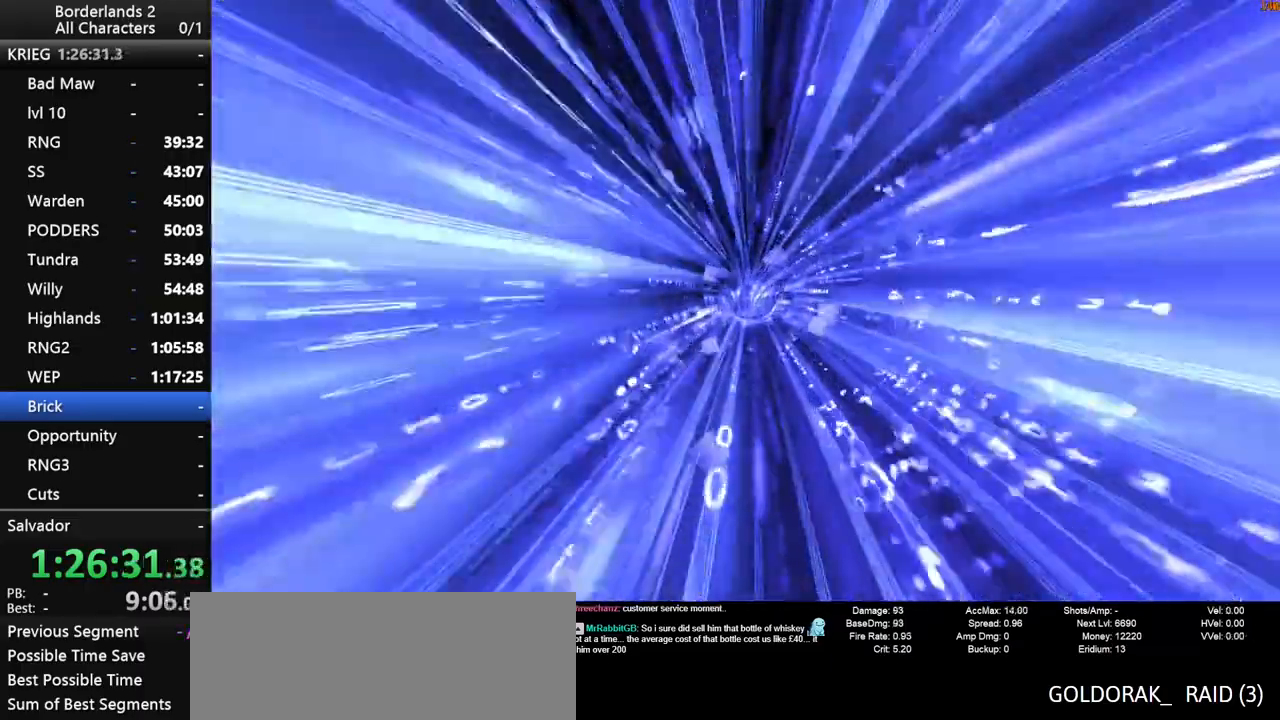
{"keys": [], "mouse": [], "mouse_move": "still", "events": []}
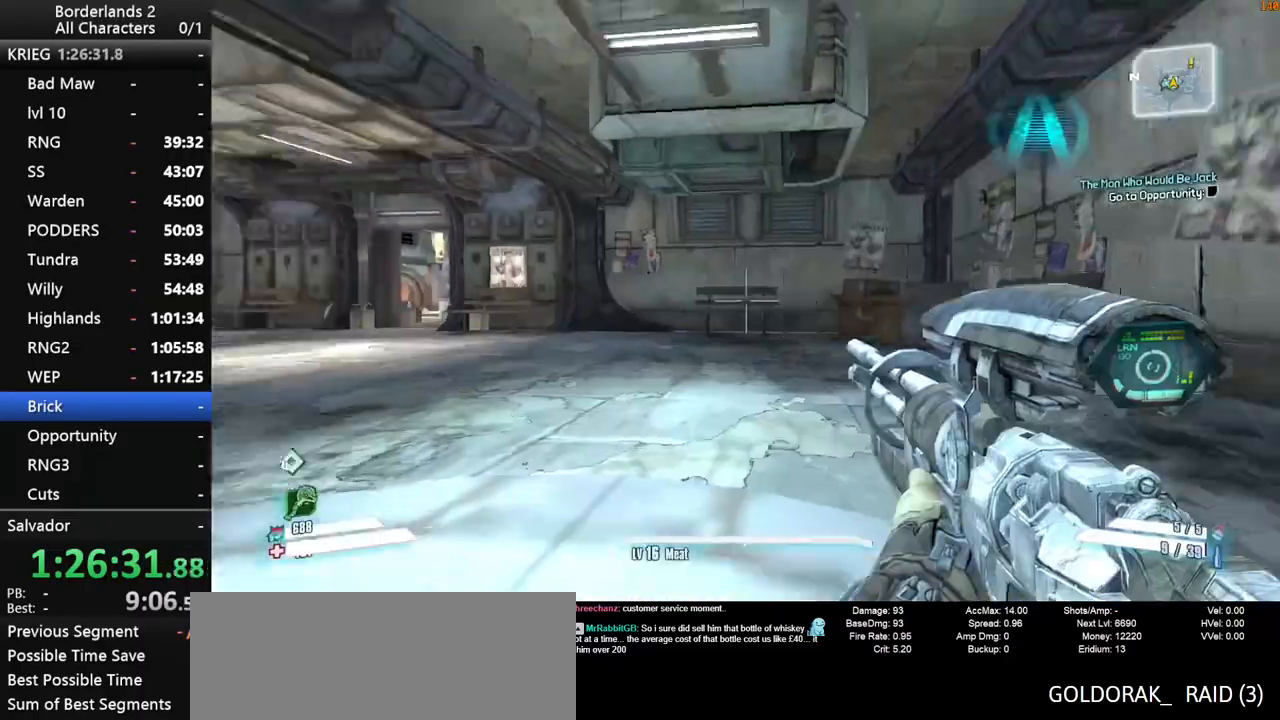
{"keys": [], "mouse": [], "mouse_move": "right", "events": [[234, "e", "down"], [284, "e", "up"], [384, "e", "down"], [417, "e", "up"]]}
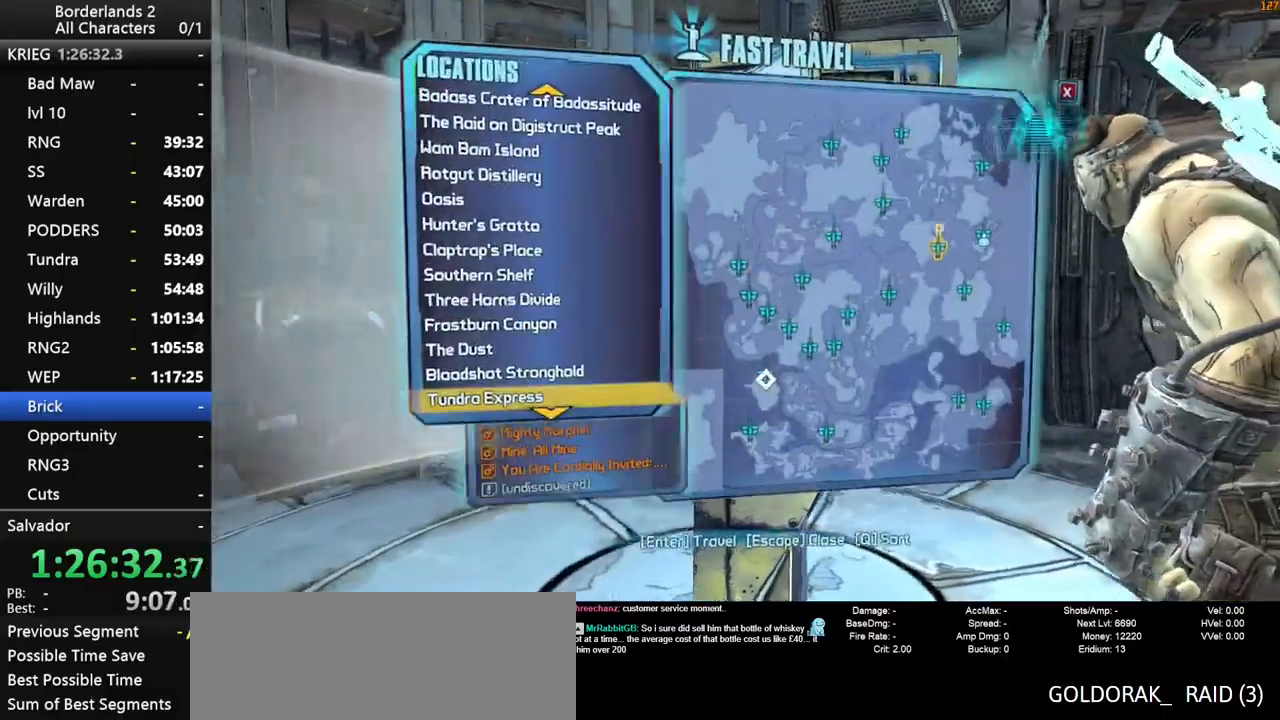
{"keys": [], "mouse": [], "mouse_move": "down-left", "events": []}
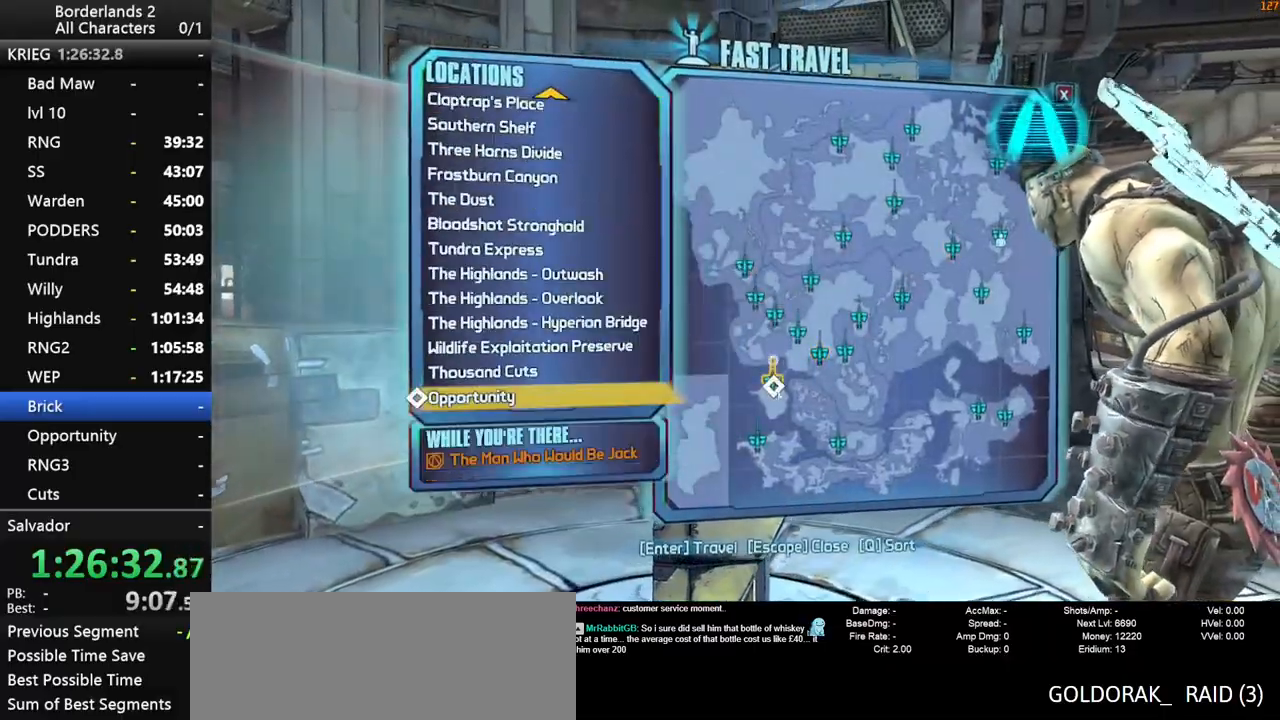
{"keys": [], "mouse": [], "mouse_move": "still", "events": [[167, "mouse_left", "down"], [217, "mouse_left", "up"], [317, "mouse_left", "down"], [400, "mouse_left", "up"]]}
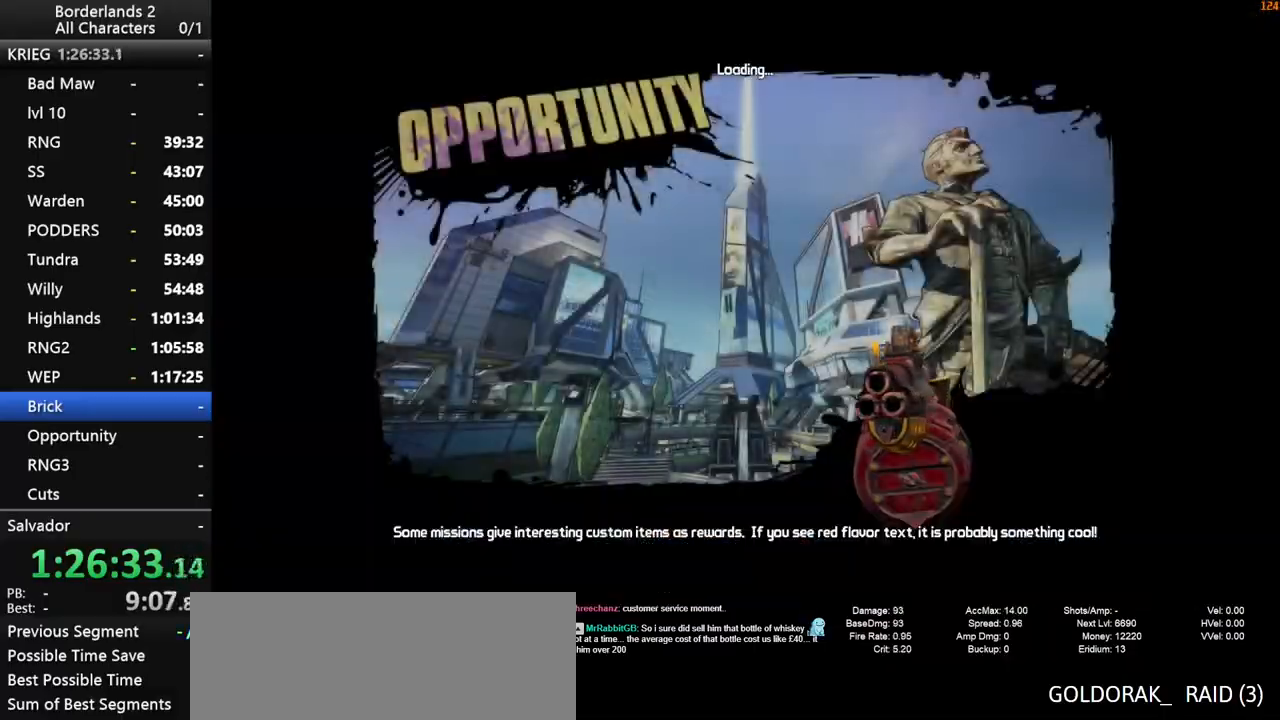
{"keys": [], "mouse": [], "mouse_move": "still", "events": []}
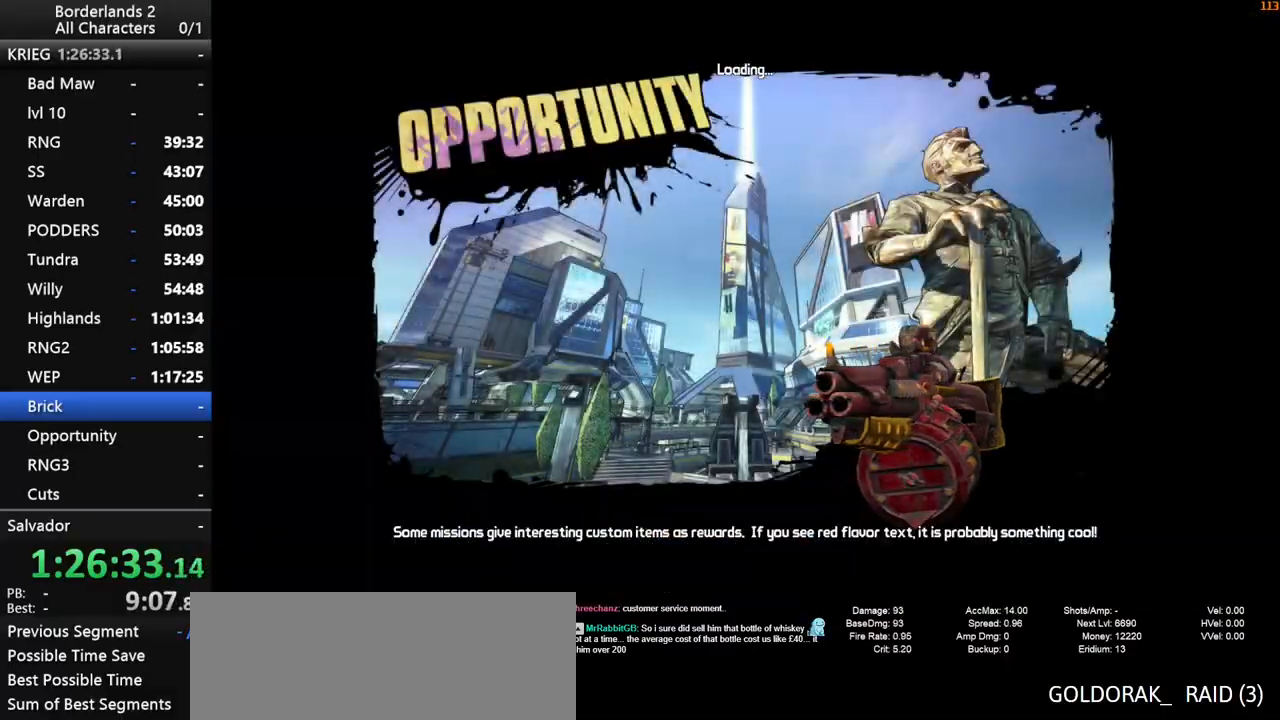
{"keys": [], "mouse": [], "mouse_move": "still", "events": []}
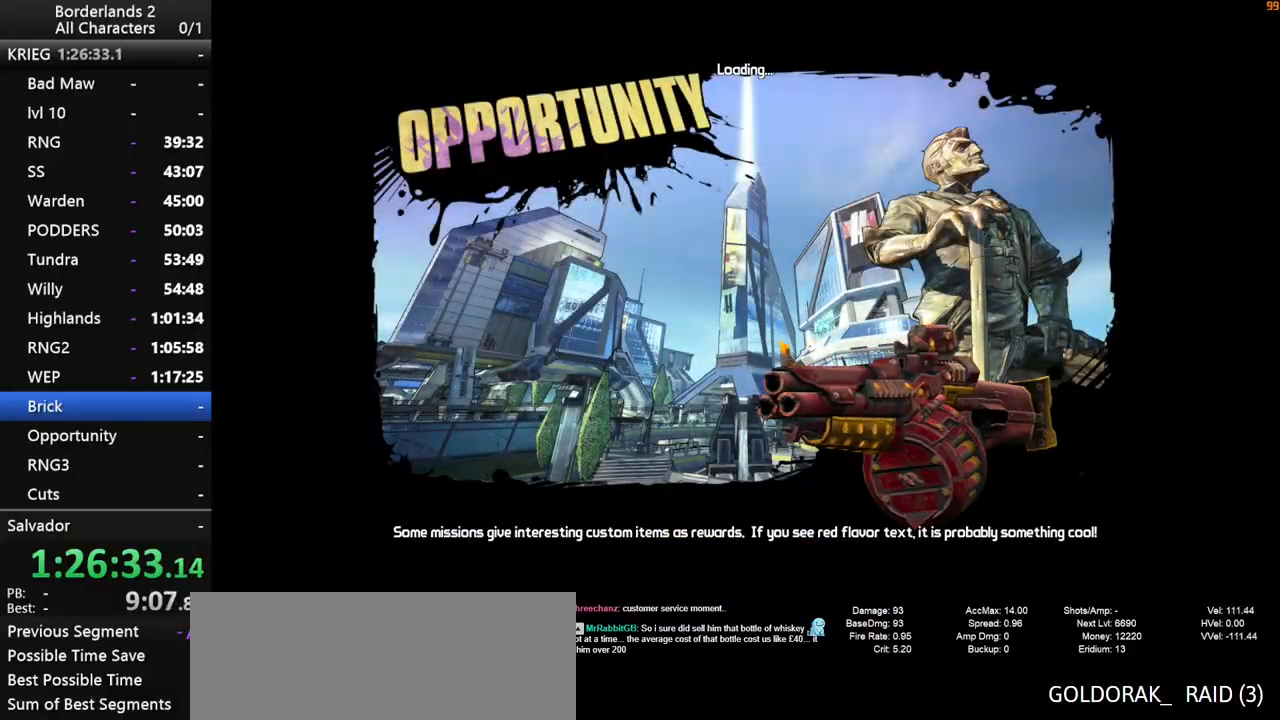
{"keys": [], "mouse": [], "mouse_move": "still", "events": []}
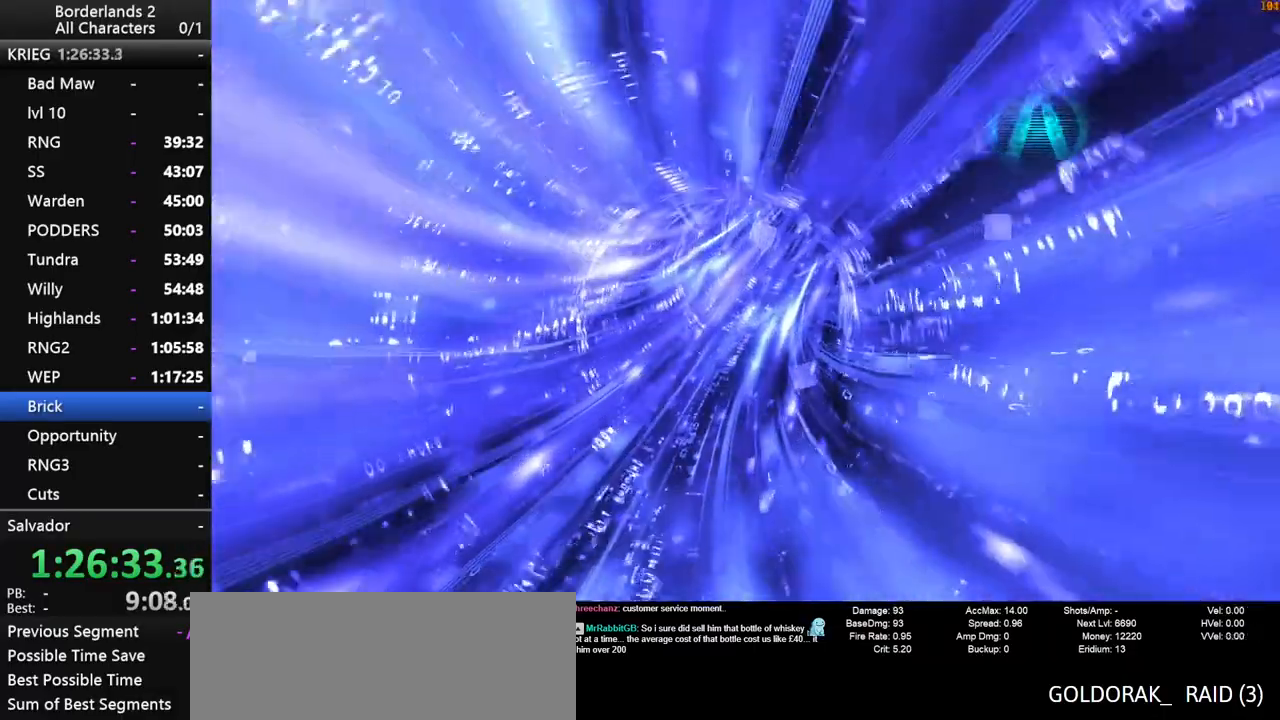
{"keys": [], "mouse": [], "mouse_move": "still", "events": []}
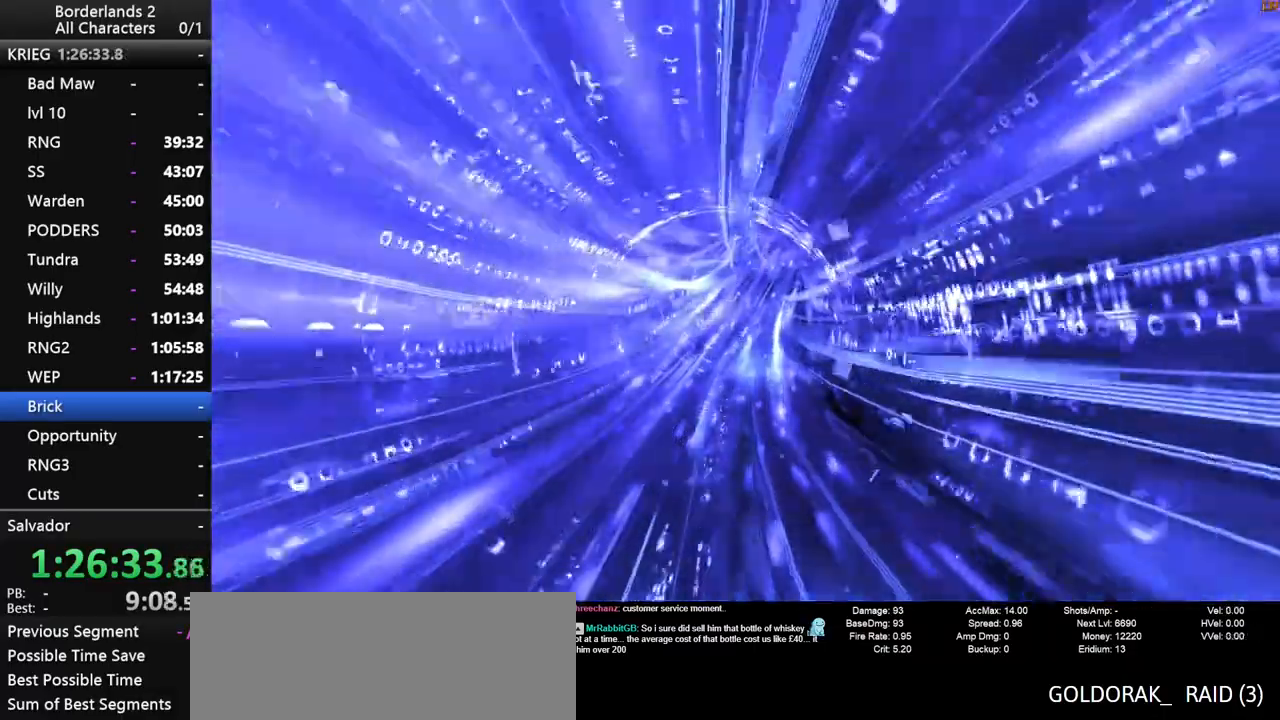
{"keys": [], "mouse": [], "mouse_move": "still", "events": []}
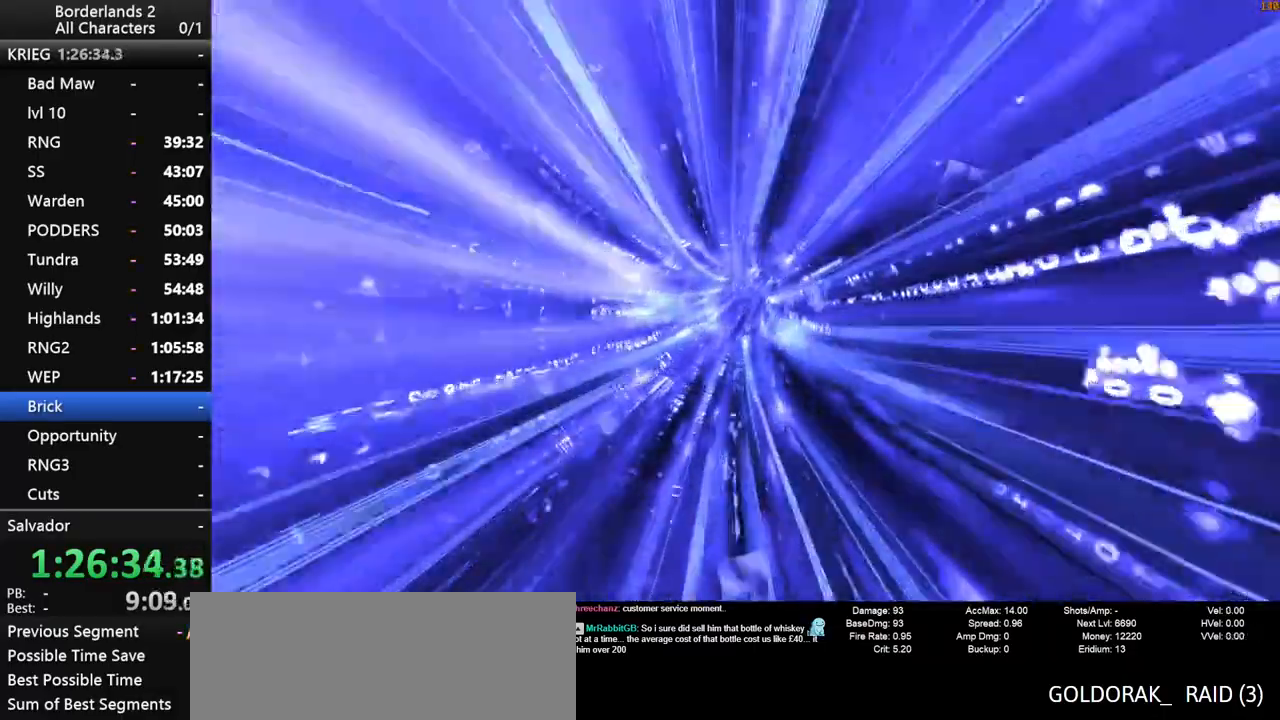
{"keys": [], "mouse": [], "mouse_move": "still", "events": []}
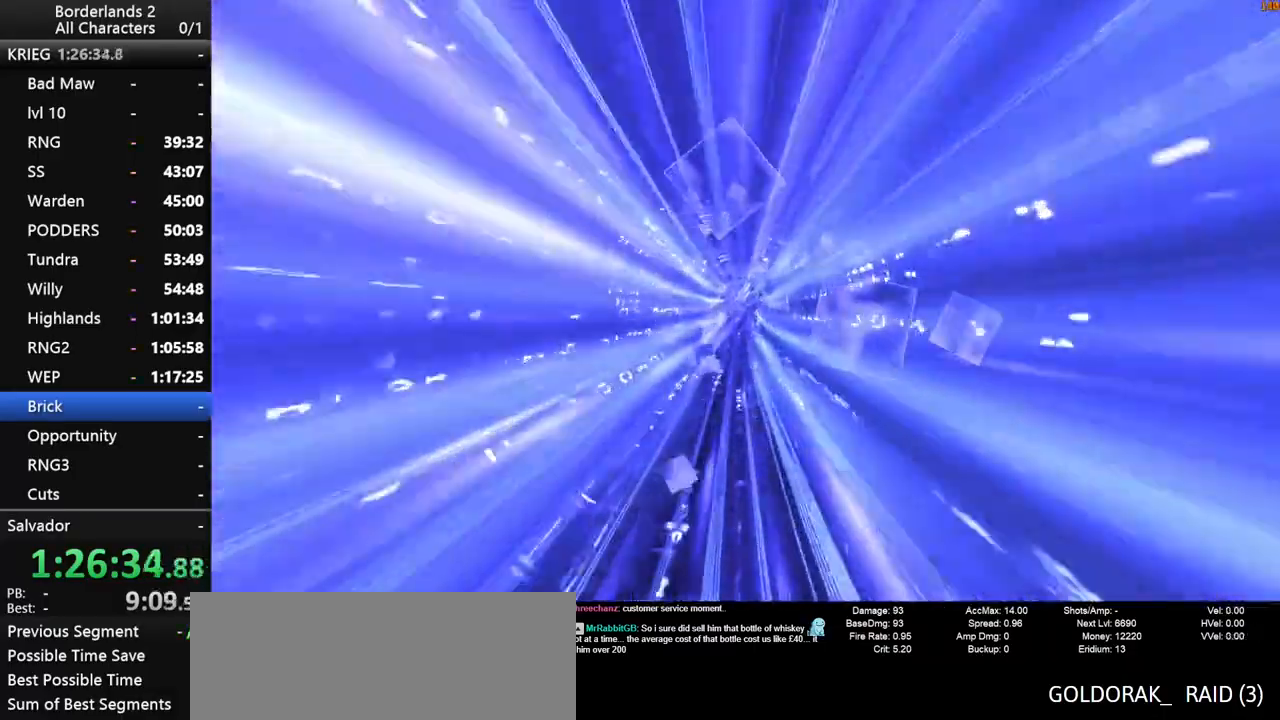
{"keys": [], "mouse": [], "mouse_move": "still", "events": []}
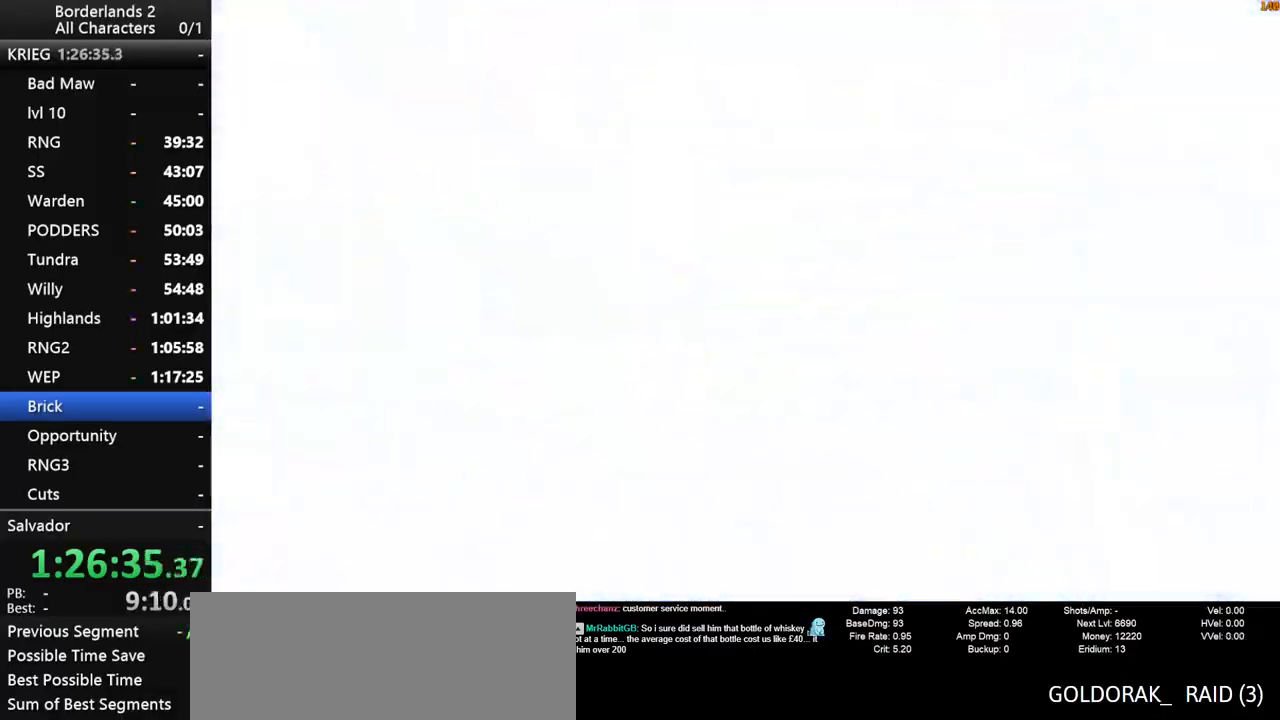
{"keys": ["shift", "w"], "mouse": [], "mouse_move": "still", "events": [[300, "w", "down"], [350, "shift", "down"], [400, "3", "down"], [484, "3", "up"]]}
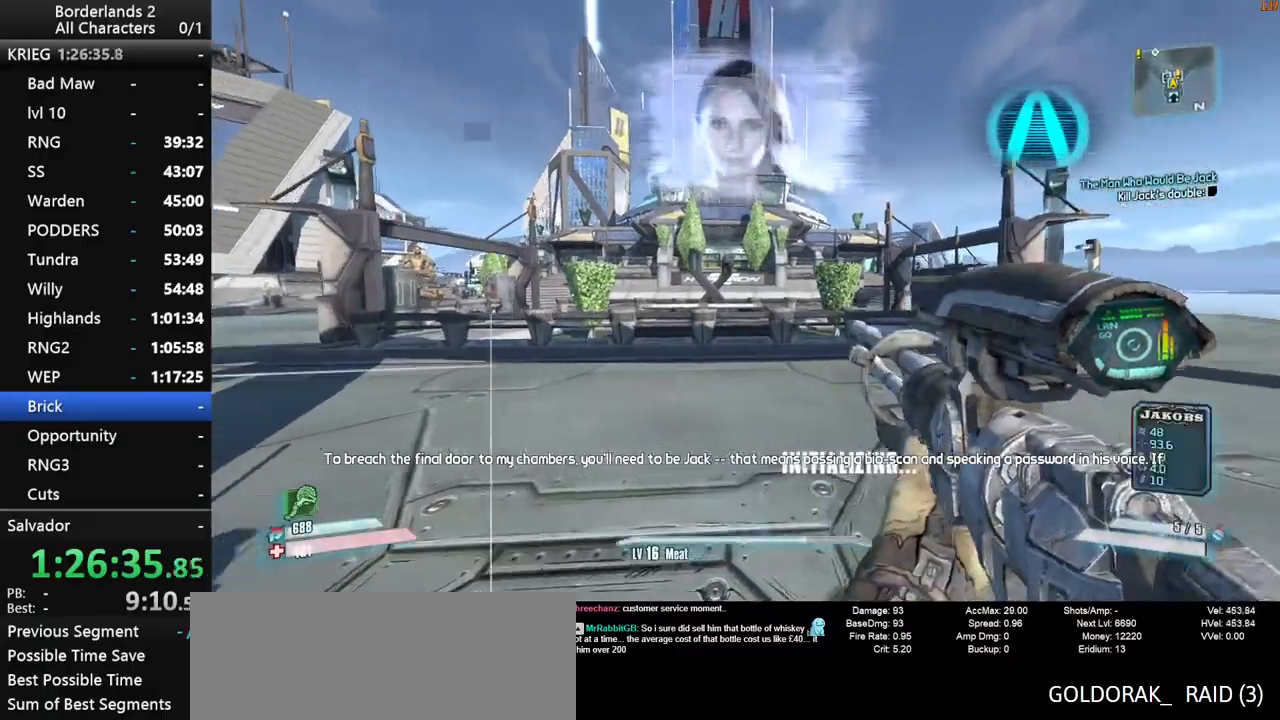
{"keys": ["w"], "mouse": [], "mouse_move": "still", "events": [[84, "3", "down"], [134, "3", "up"], [134, "shift", "up"], [167, "shift", "down"], [267, "shift", "up"], [367, "a", "down"], [450, "a", "up"]]}